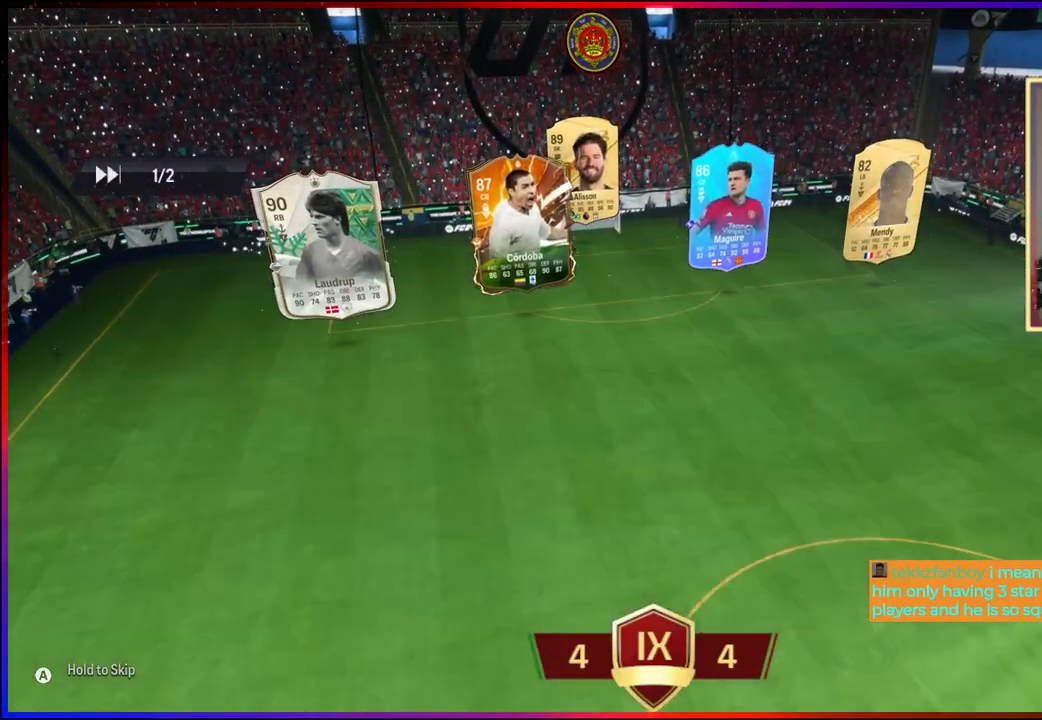
Gameplay with a controller (Xbox layout); each line is a JSON object with the inputs held at the frame after it. "events" lists button and stick changes between this image and that frame as [ms after this image, input, new state], when the widget could be followed in between.
{"buttons": ["A"], "left_stick": "center", "right_stick": "center", "events": [[433, "A", "down"]]}
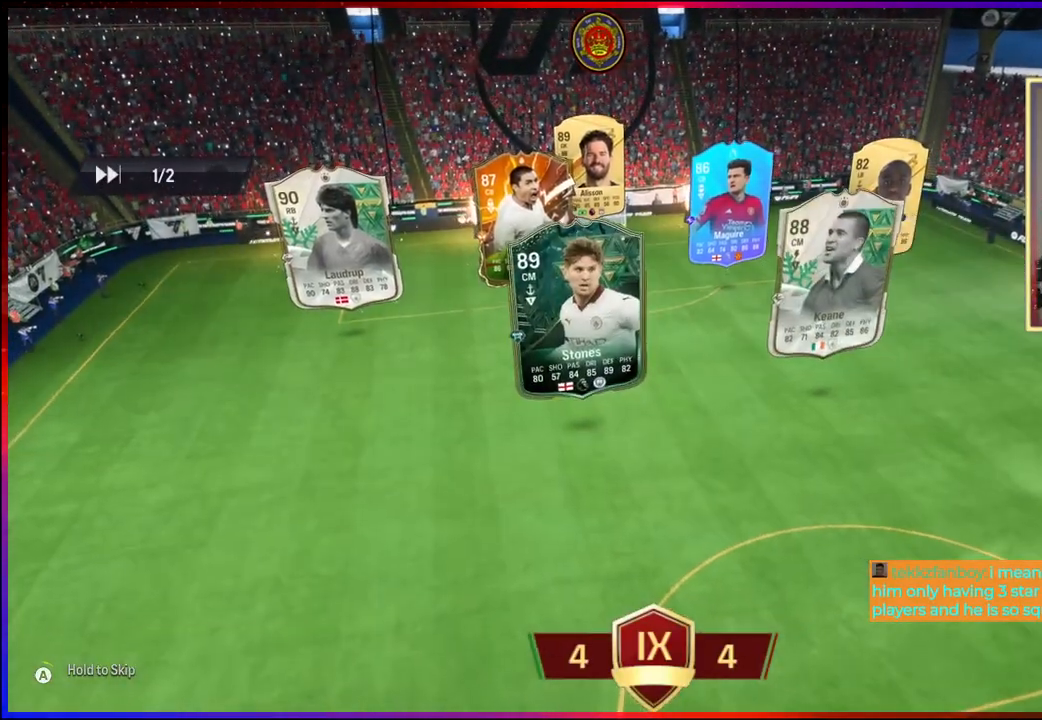
{"buttons": ["A"], "left_stick": "center", "right_stick": "center", "events": []}
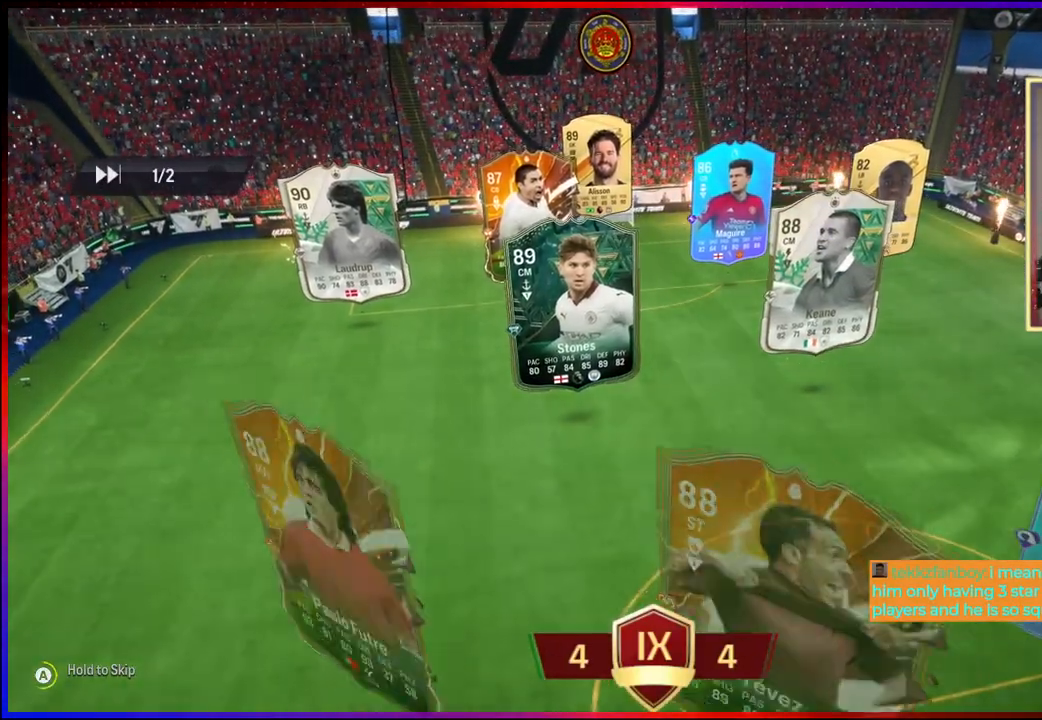
{"buttons": ["A", "L1", "R2"], "left_stick": "up", "right_stick": "center", "events": [[267, "R2", "down"], [300, "left_stick", "up-right"], [450, "left_stick", "up"], [467, "L1", "down"]]}
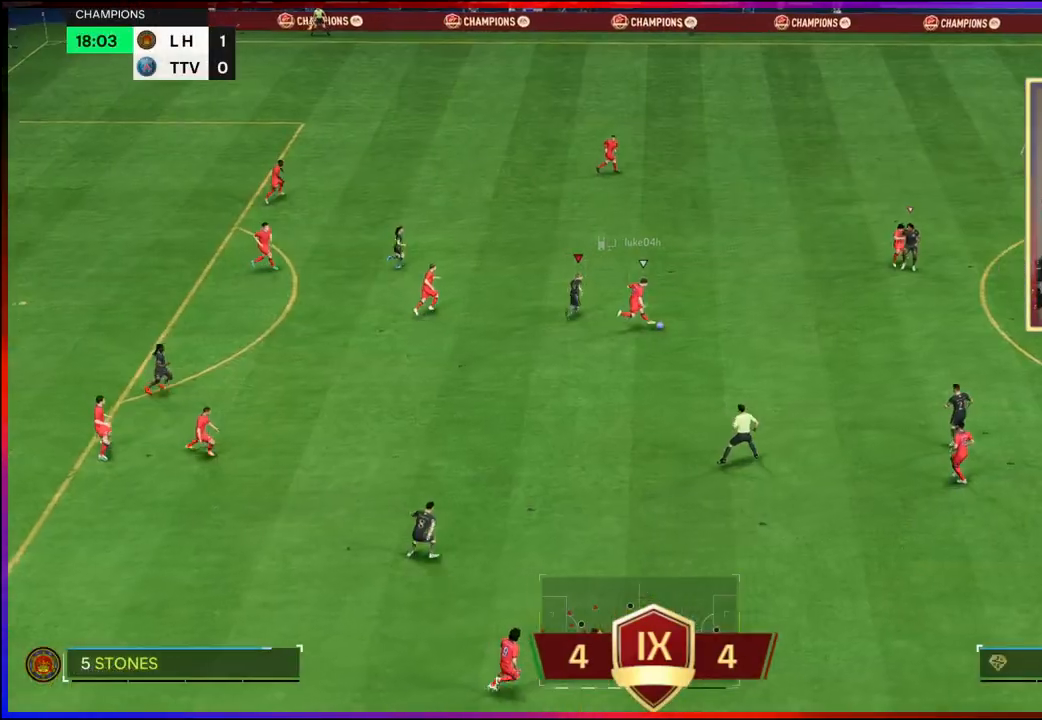
{"buttons": ["A", "R2"], "left_stick": "up-left", "right_stick": "center", "events": [[67, "left_stick", "up-left"], [83, "L1", "up"], [217, "left_stick", "down-left"], [417, "left_stick", "up-left"]]}
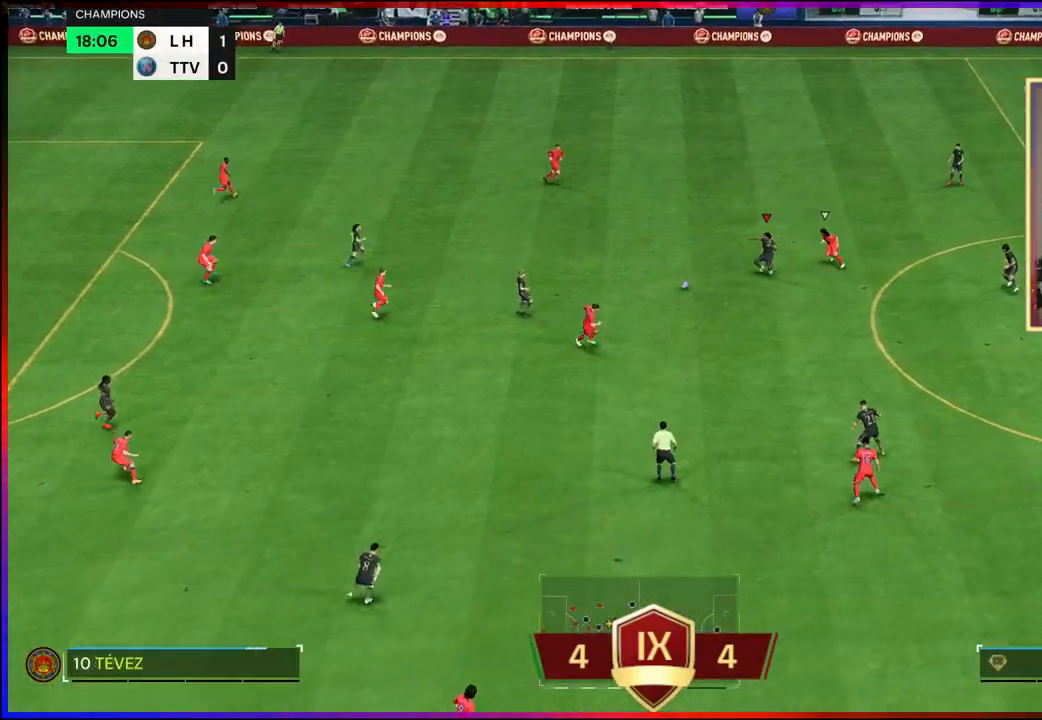
{"buttons": ["R2"], "left_stick": "left", "right_stick": "center", "events": [[117, "A", "up"], [300, "left_stick", "left"]]}
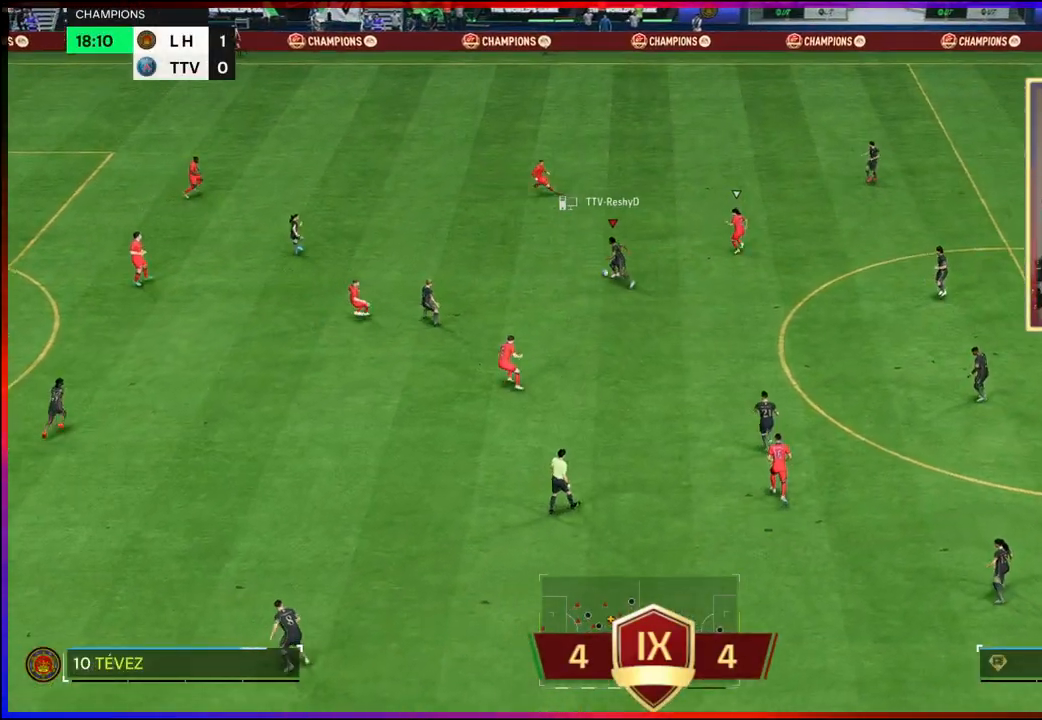
{"buttons": [], "left_stick": "left", "right_stick": "center", "events": [[17, "R2", "up"], [183, "A", "down"], [300, "A", "up"]]}
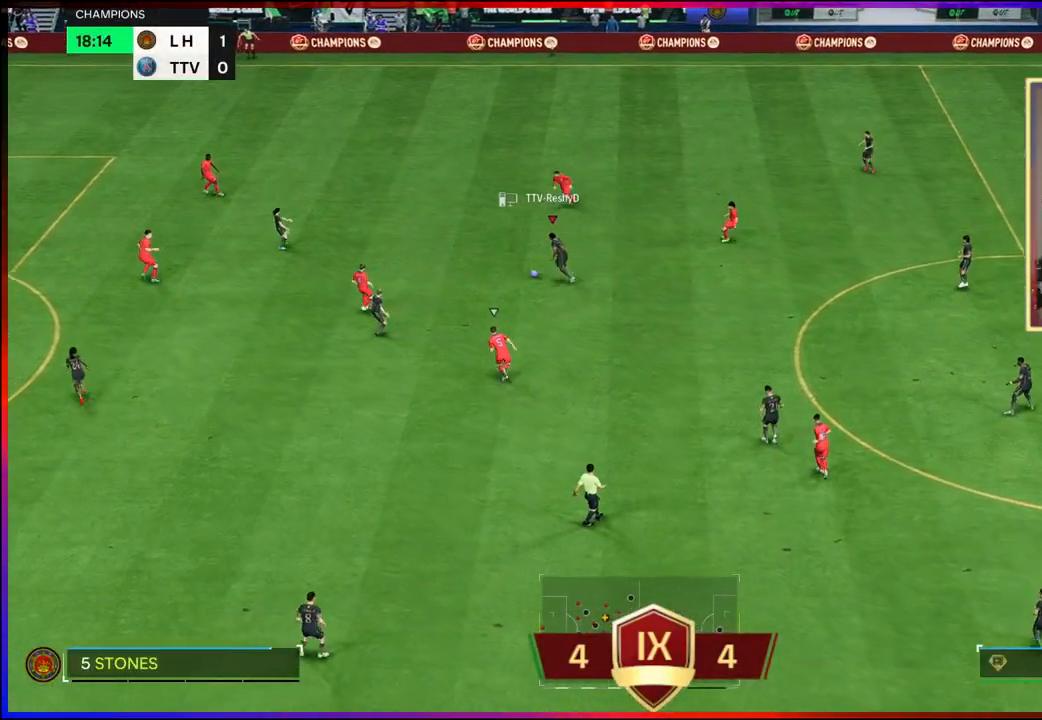
{"buttons": [], "left_stick": "left", "right_stick": "center", "events": []}
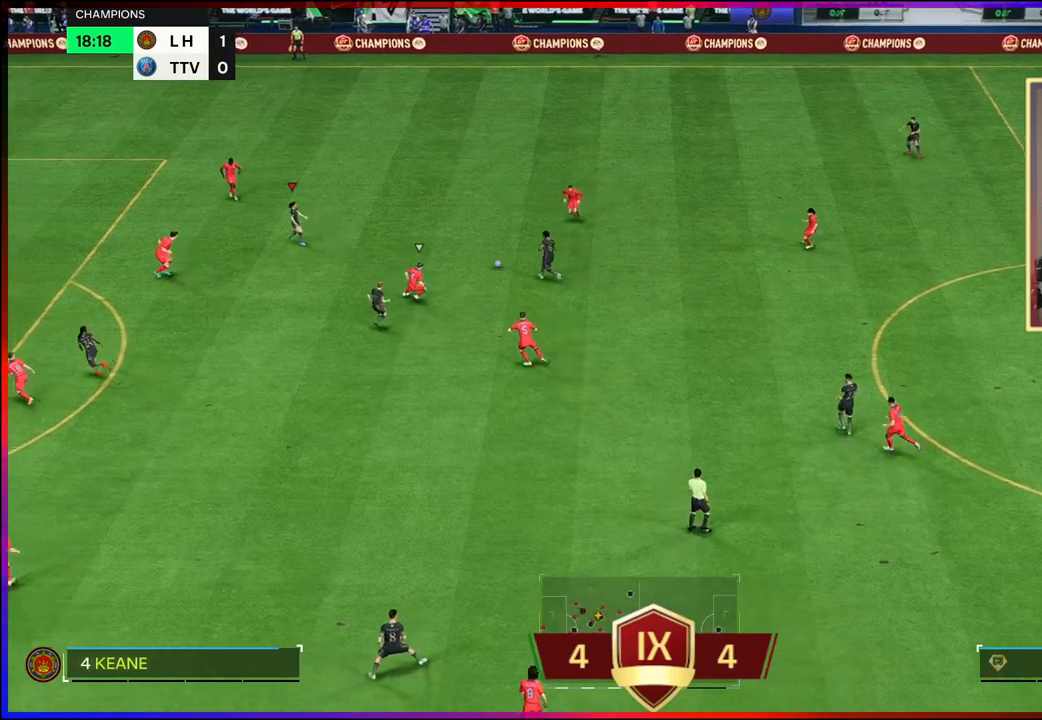
{"buttons": [], "left_stick": "down", "right_stick": "center", "events": [[217, "left_stick", "down"], [300, "A", "down"], [367, "A", "up"]]}
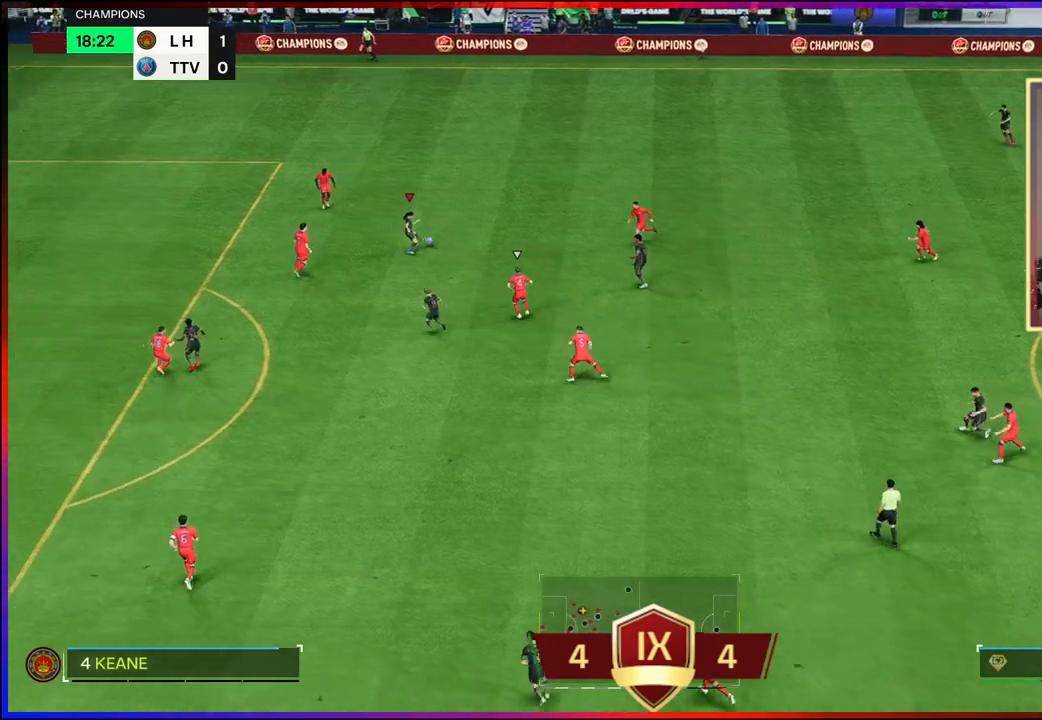
{"buttons": ["R2"], "left_stick": "down-left", "right_stick": "center", "events": [[50, "R2", "down"], [217, "left_stick", "down-left"]]}
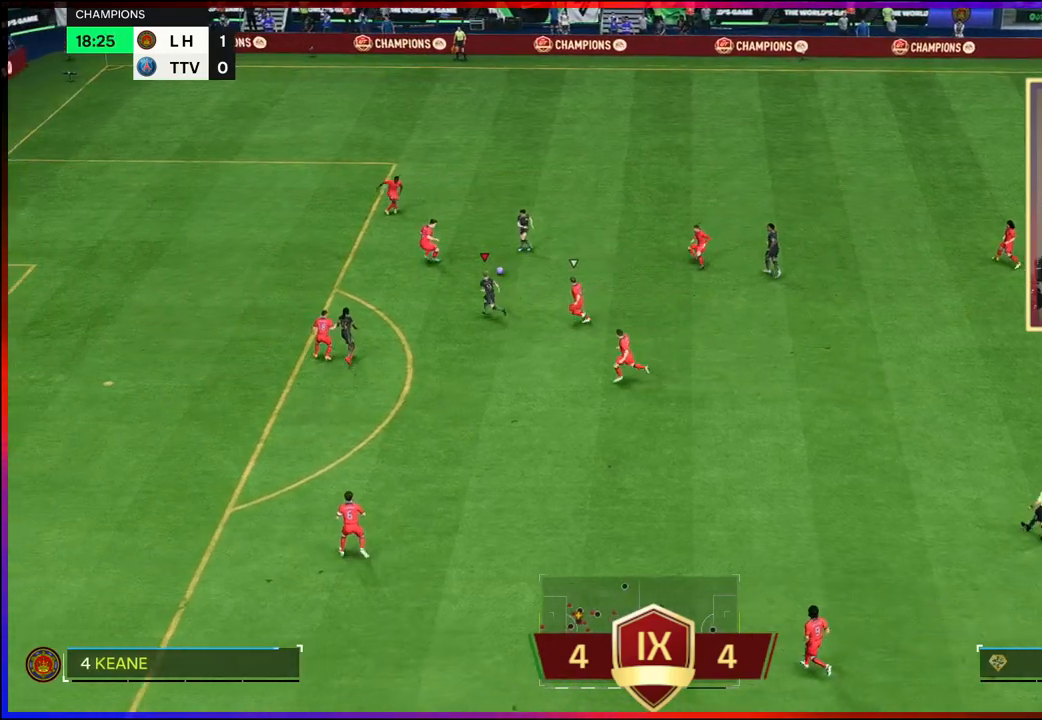
{"buttons": ["R2", "L3"], "left_stick": "left", "right_stick": "center", "events": [[133, "left_stick", "left"], [250, "L3", "down"]]}
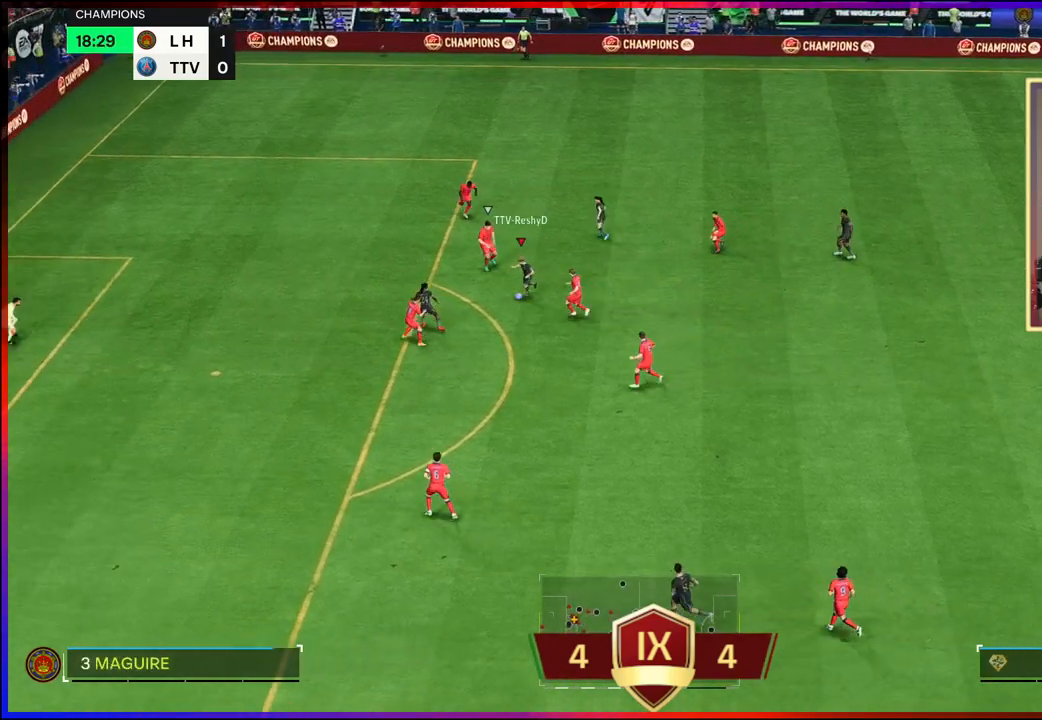
{"buttons": ["R2", "L3"], "left_stick": "left", "right_stick": "center", "events": []}
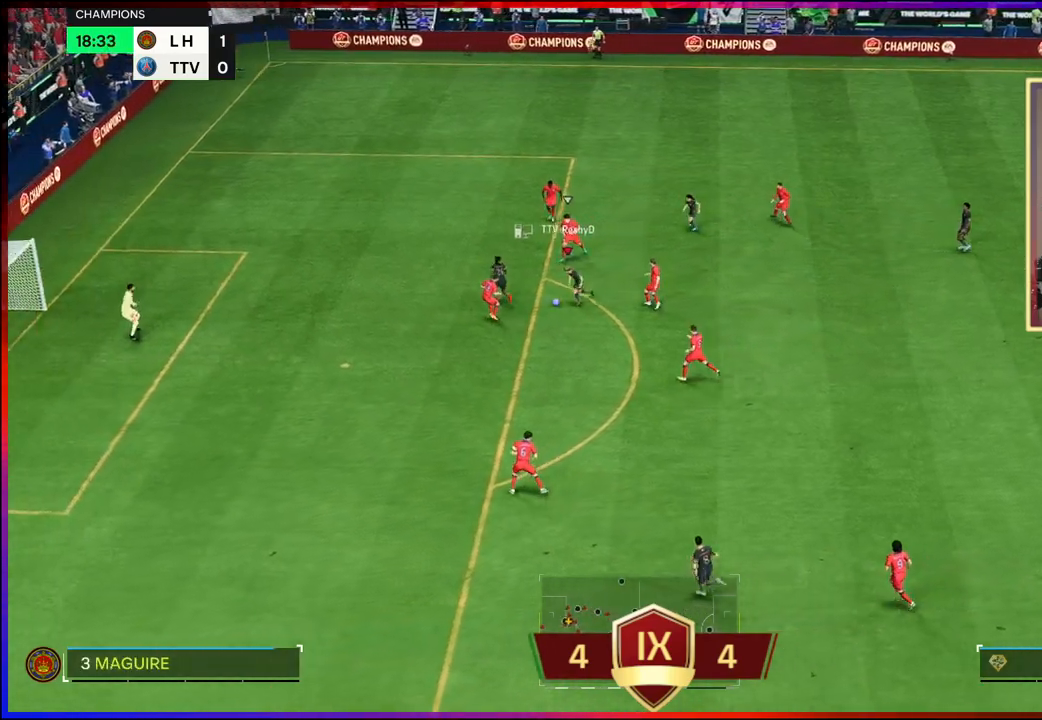
{"buttons": ["R2", "L3"], "left_stick": "left", "right_stick": "center", "events": []}
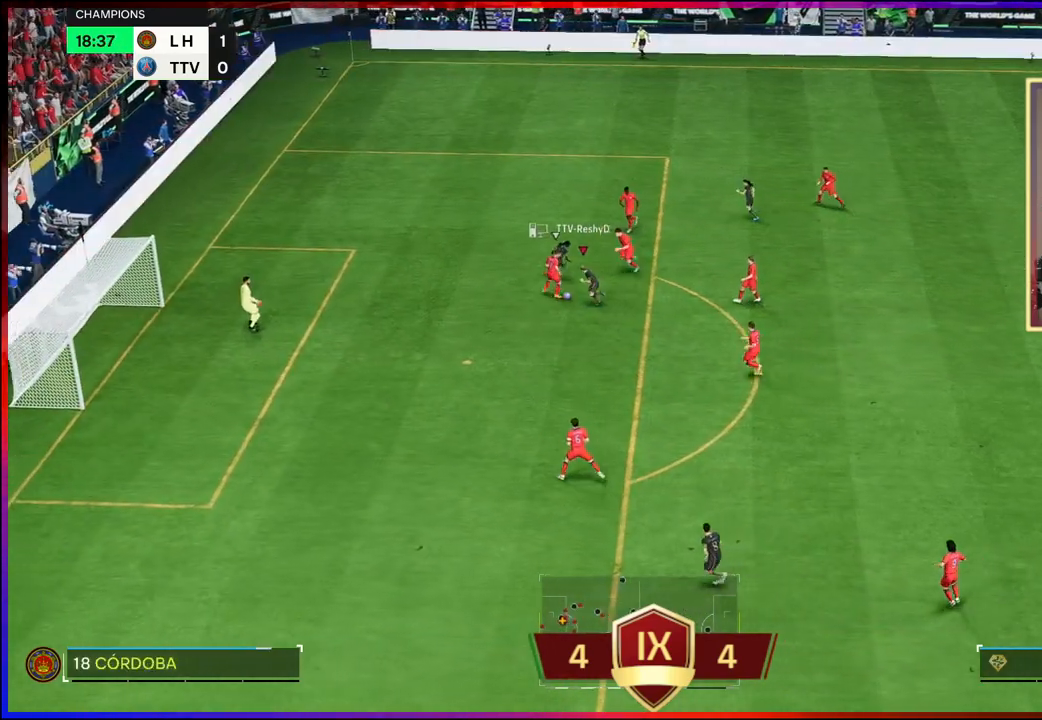
{"buttons": ["A", "R2"], "left_stick": "down-right", "right_stick": "center", "events": [[183, "L3", "up"], [250, "L1", "down"], [250, "left_stick", "up"], [333, "A", "down"], [383, "L1", "up"], [417, "left_stick", "down-right"]]}
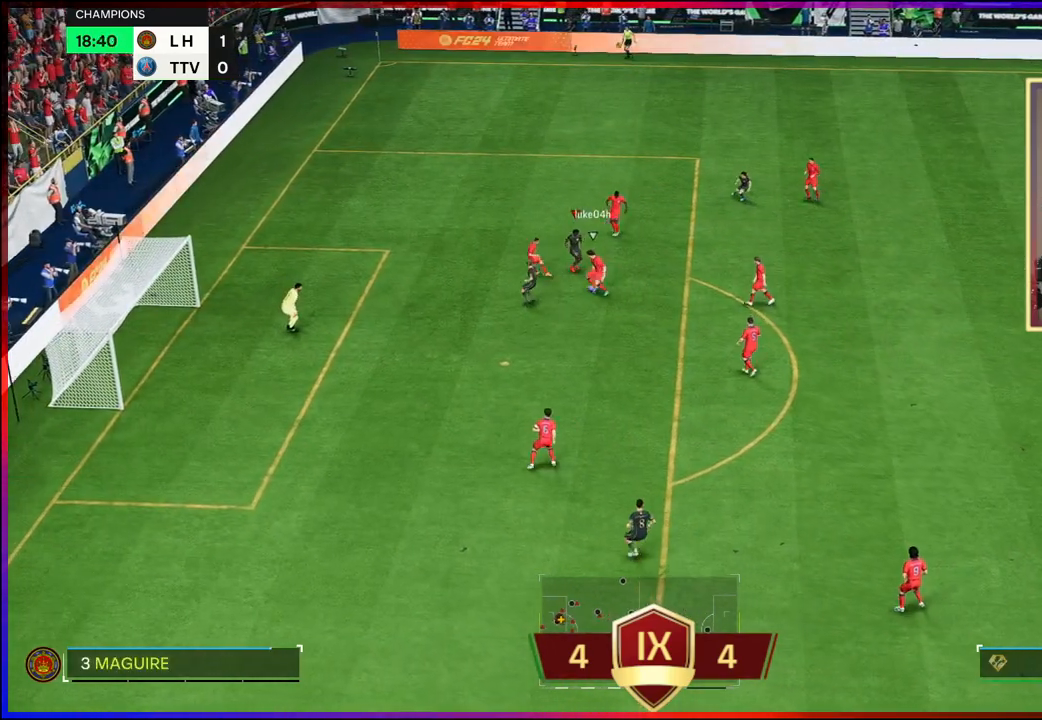
{"buttons": ["B", "R2", "L3"], "left_stick": "down-right", "right_stick": "center", "events": [[283, "L3", "down"], [317, "A", "up"], [433, "B", "down"]]}
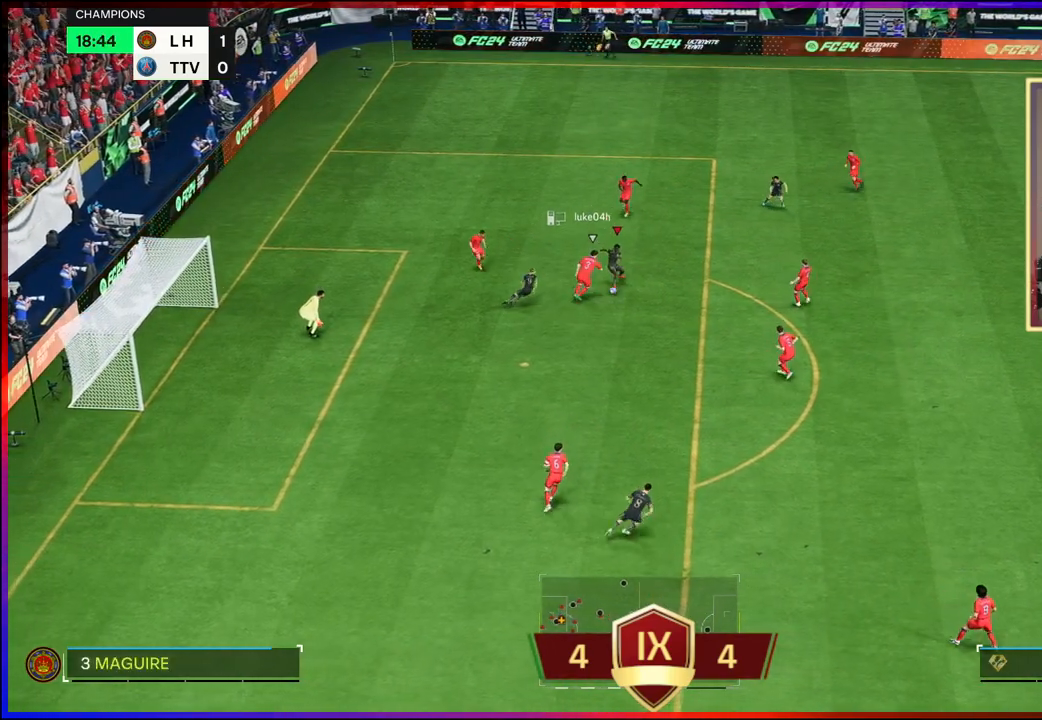
{"buttons": ["R2"], "left_stick": "down-left", "right_stick": "center", "events": [[17, "left_stick", "down"], [67, "A", "down"], [100, "B", "up"], [183, "left_stick", "down-left"], [267, "A", "up"], [367, "L3", "up"]]}
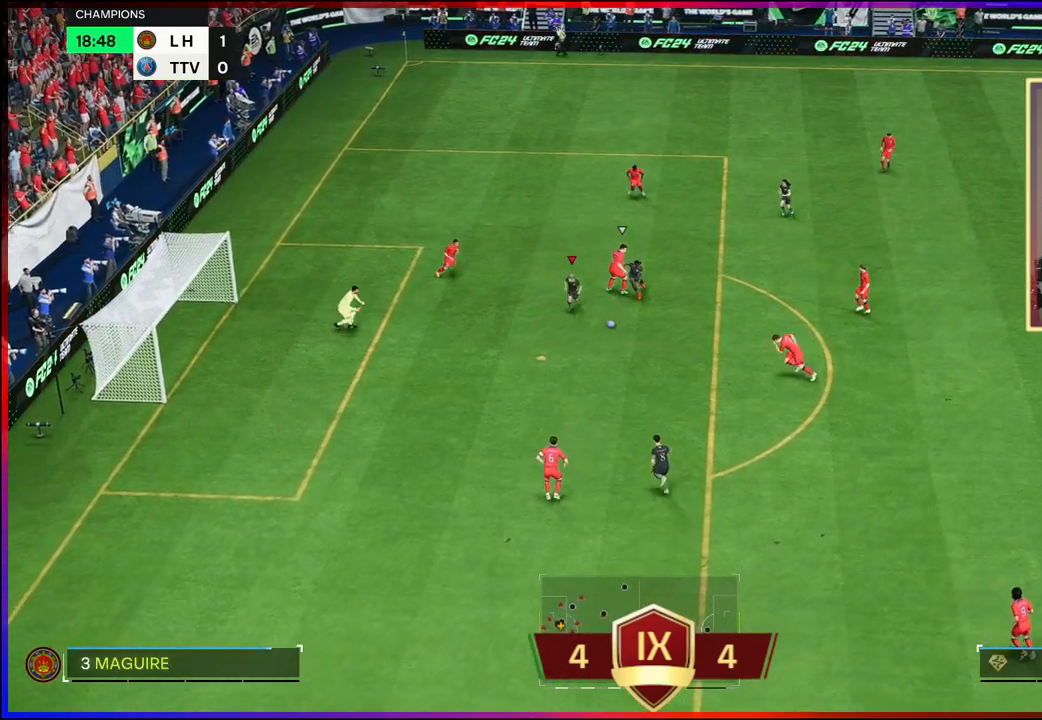
{"buttons": ["B", "R1", "L3"], "left_stick": "down-left", "right_stick": "center", "events": [[50, "L1", "down"], [50, "L3", "down"], [100, "R2", "up"], [150, "L1", "up"], [450, "B", "down"], [450, "R1", "down"]]}
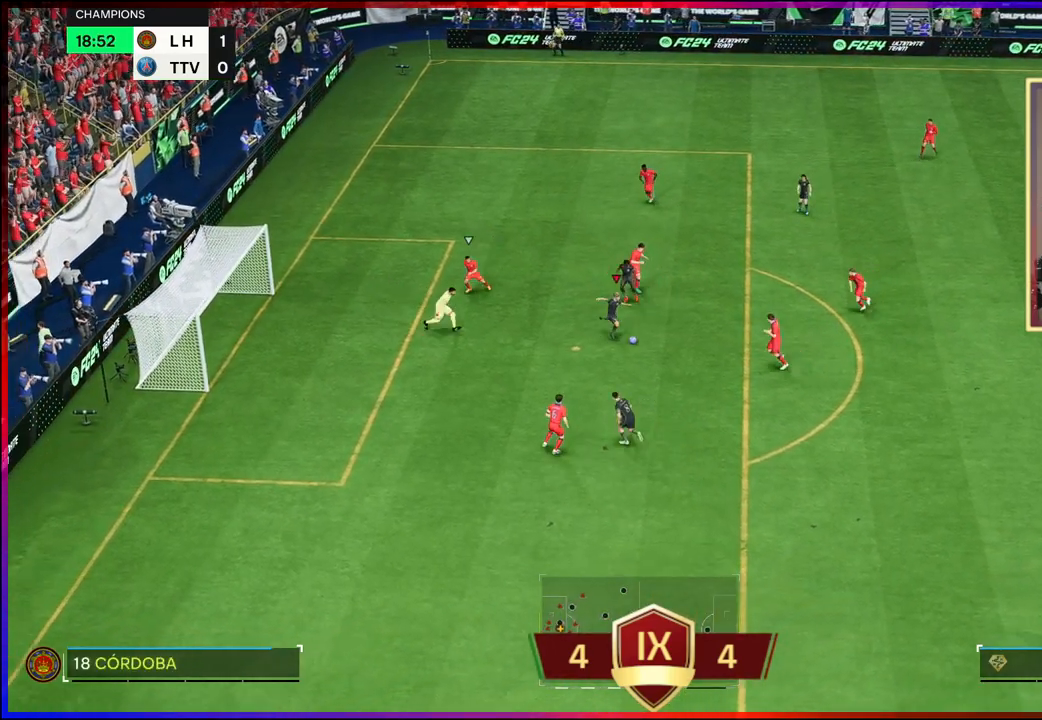
{"buttons": ["R1", "L3"], "left_stick": "left", "right_stick": "center", "events": [[117, "B", "up"], [450, "left_stick", "left"]]}
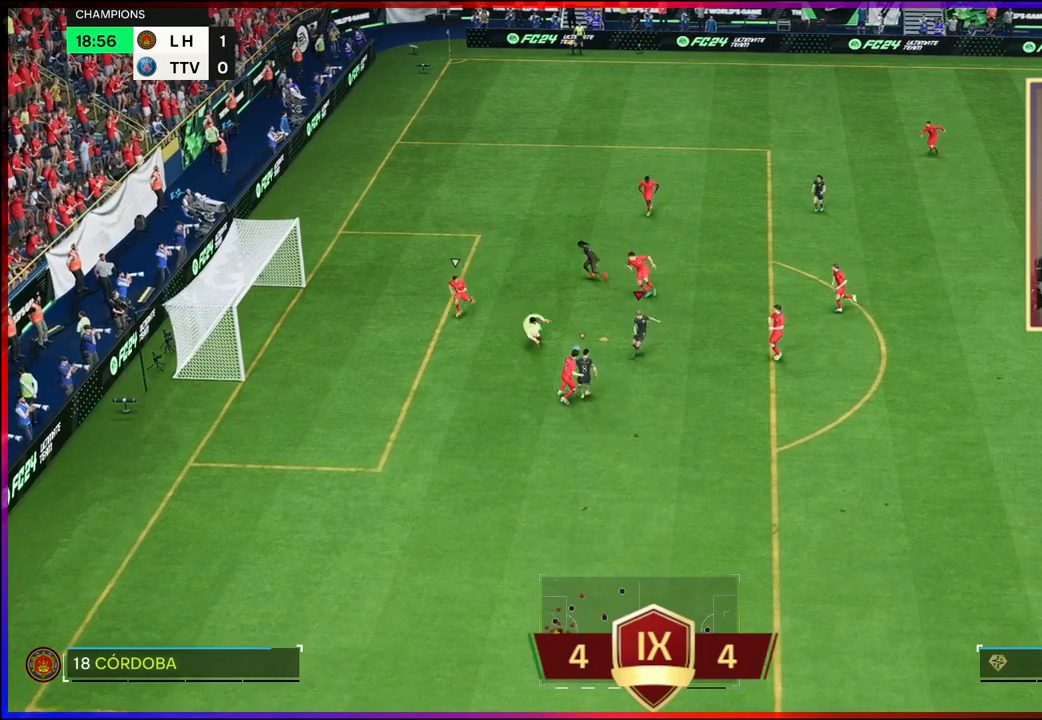
{"buttons": [], "left_stick": "left", "right_stick": "center", "events": [[183, "L3", "up"], [217, "R1", "up"]]}
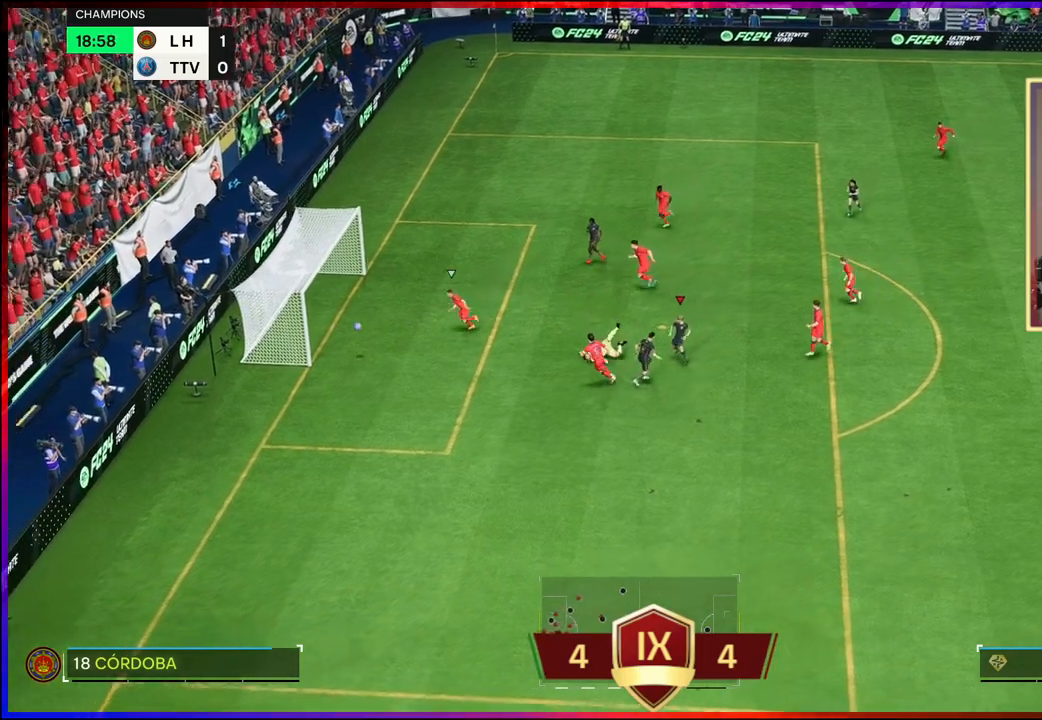
{"buttons": [], "left_stick": "center", "right_stick": "center", "events": [[100, "left_stick", "center"]]}
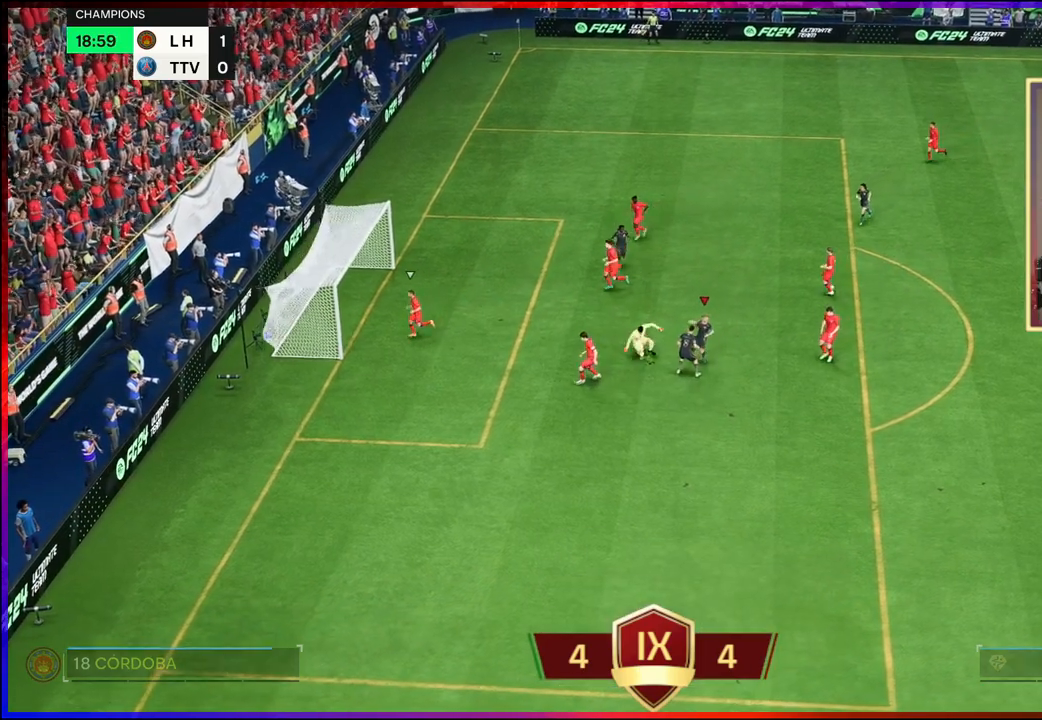
{"buttons": ["L2"], "left_stick": "up-left", "right_stick": "down", "events": [[133, "left_stick", "up"], [150, "L2", "down"], [233, "right_stick", "down-left"], [283, "right_stick", "up-left"], [333, "L2", "up"], [350, "right_stick", "up-right"], [367, "L2", "down"], [450, "right_stick", "down"], [467, "left_stick", "up-left"]]}
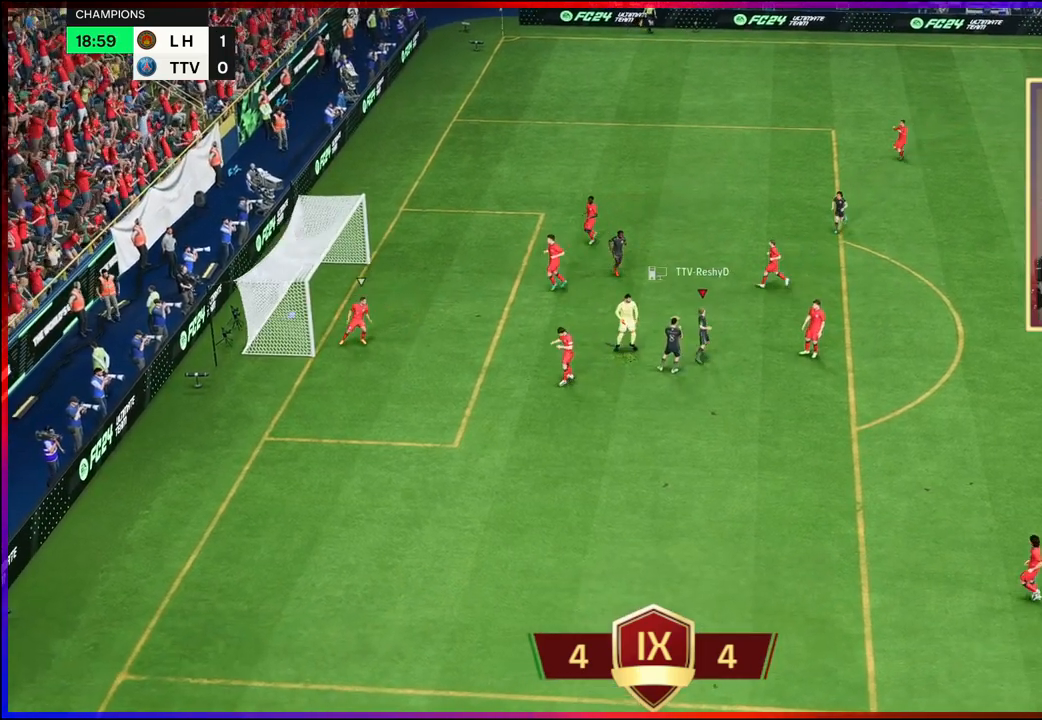
{"buttons": [], "left_stick": "center", "right_stick": "center", "events": [[17, "L2", "up"], [17, "right_stick", "left"], [33, "L2", "down"], [83, "right_stick", "up"], [167, "L2", "up"], [167, "right_stick", "center"], [183, "L2", "down"], [200, "left_stick", "center"], [317, "L2", "up"], [350, "L2", "down"], [483, "L2", "up"]]}
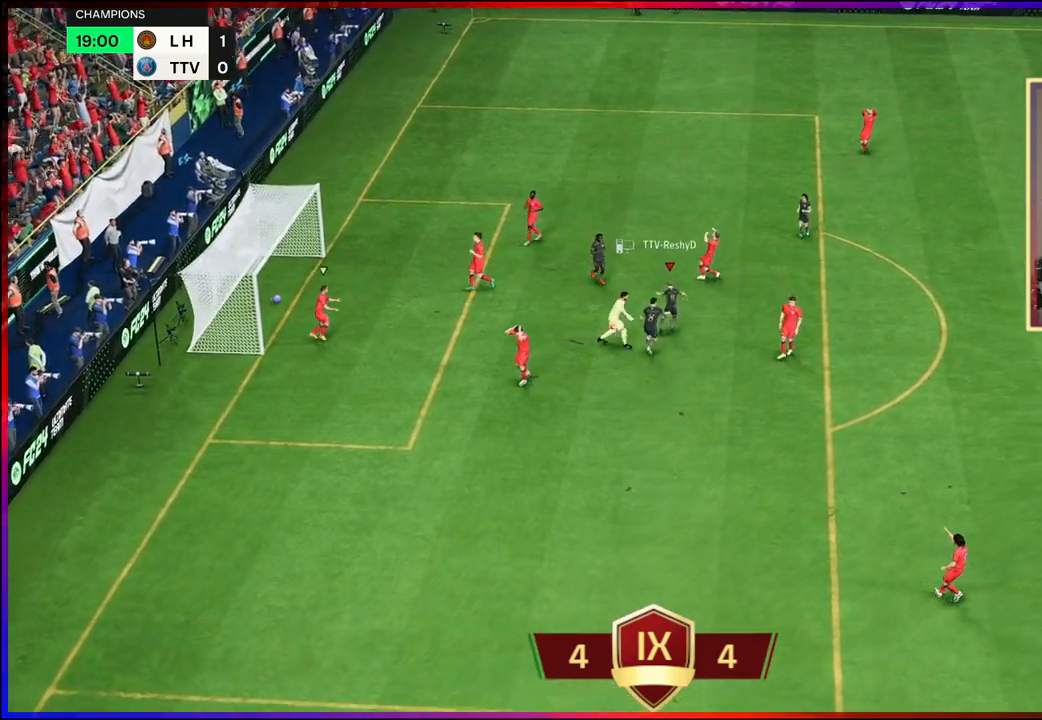
{"buttons": [], "left_stick": "center", "right_stick": "center", "events": []}
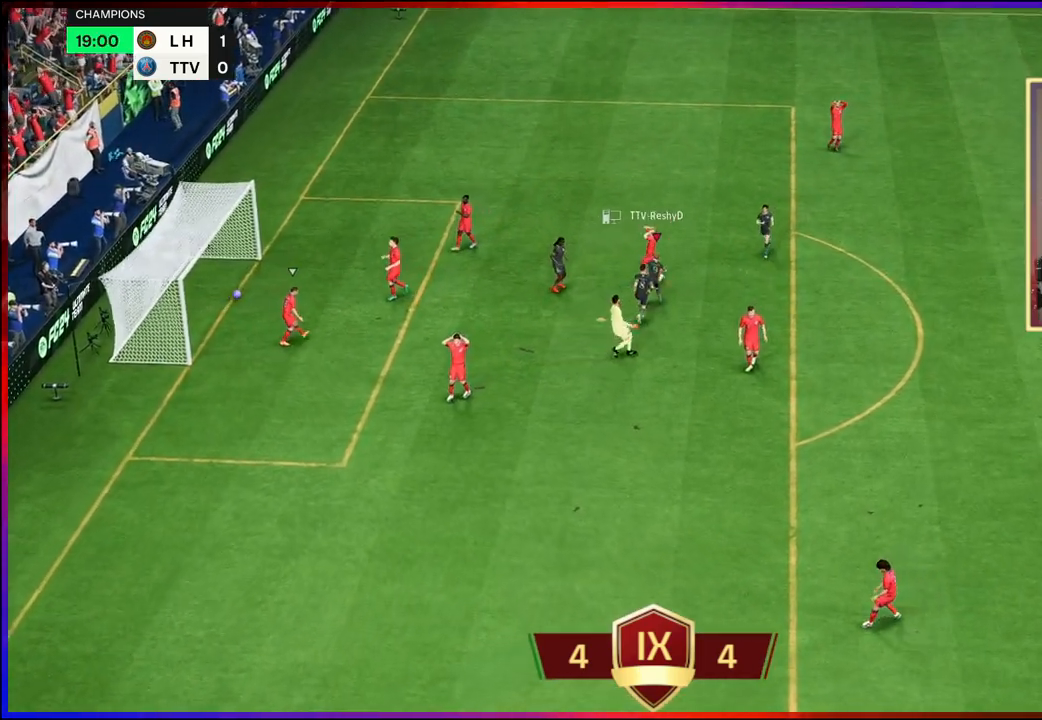
{"buttons": [], "left_stick": "center", "right_stick": "center", "events": []}
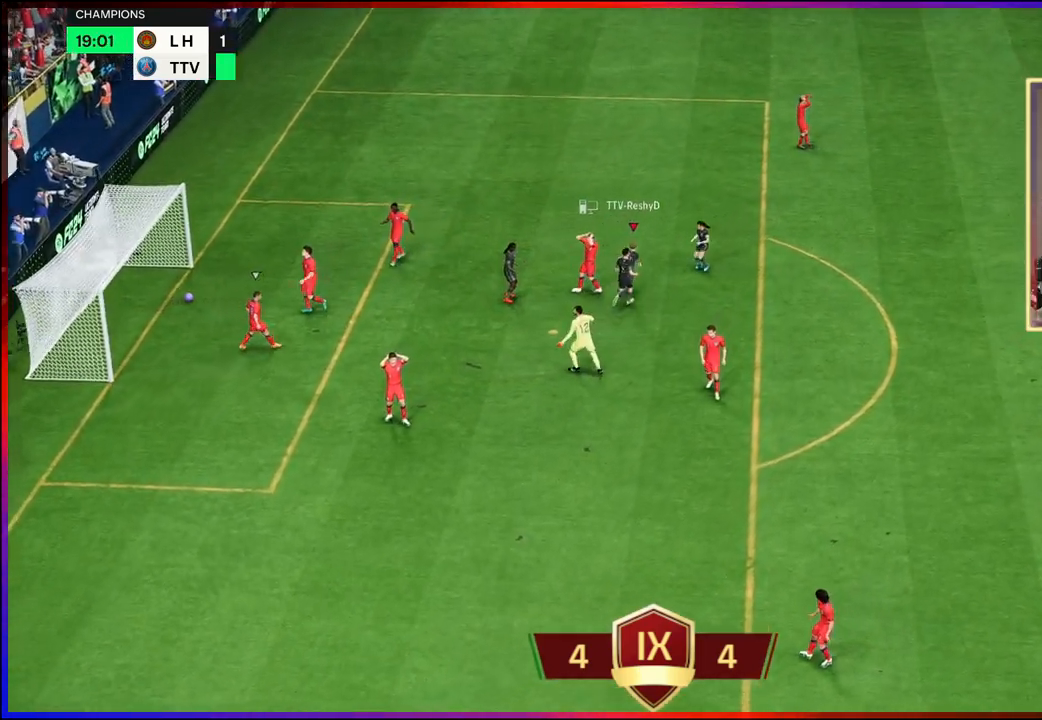
{"buttons": [], "left_stick": "center", "right_stick": "center", "events": []}
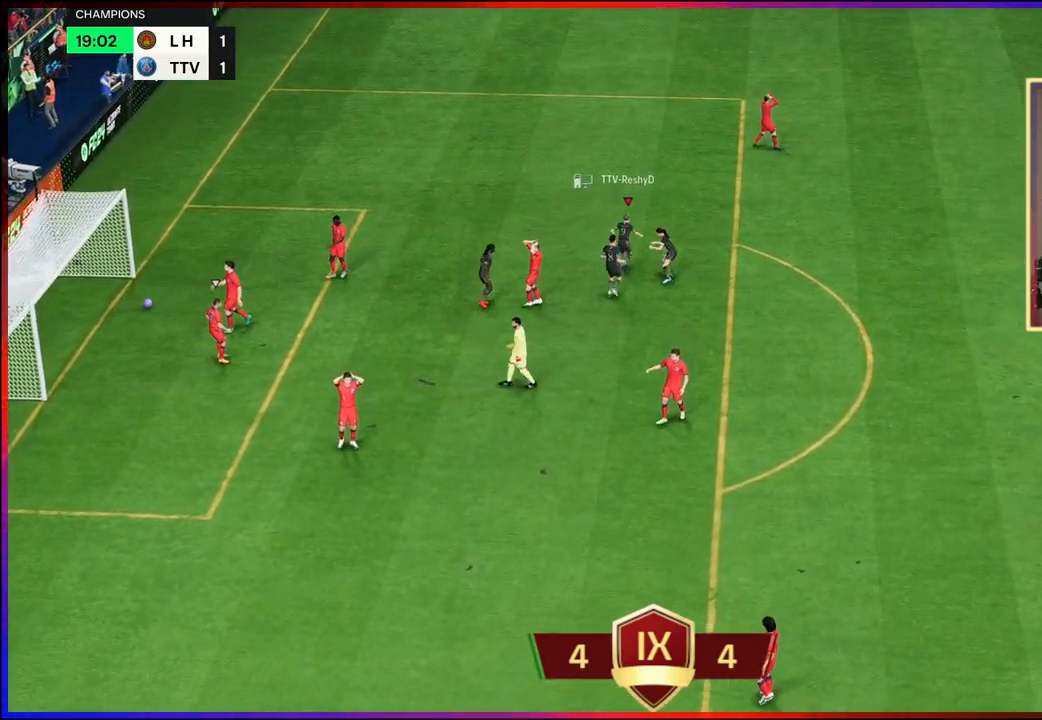
{"buttons": [], "left_stick": "center", "right_stick": "center", "events": [[67, "A", "down"], [483, "A", "up"]]}
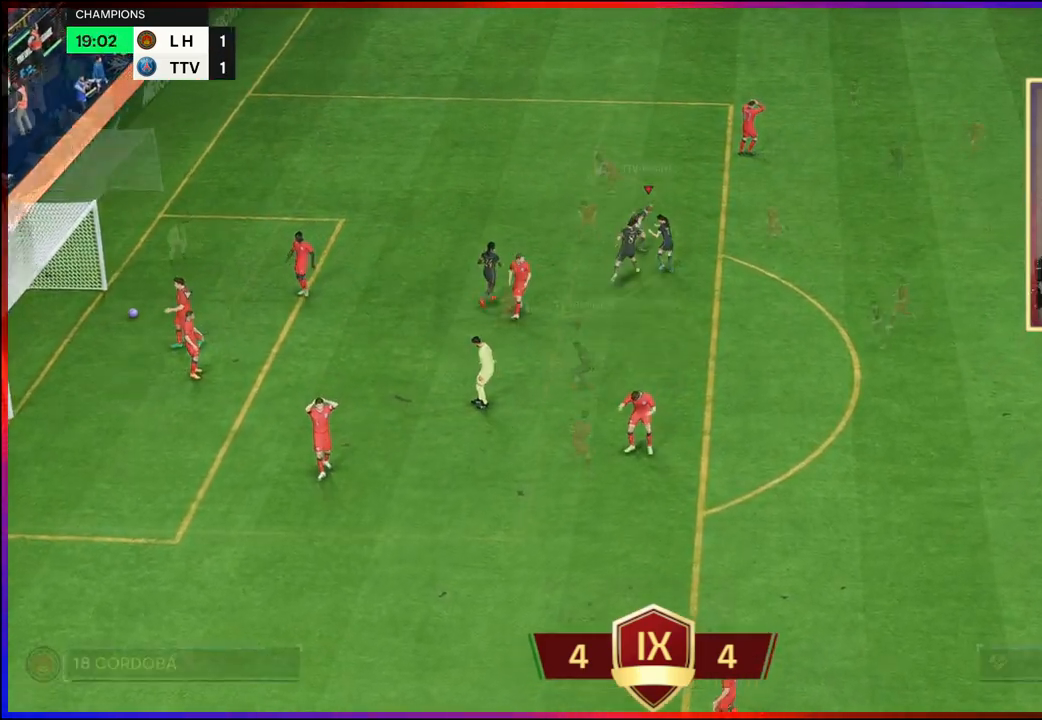
{"buttons": ["R2", "L3"], "left_stick": "left", "right_stick": "center", "events": [[100, "A", "down"], [100, "R2", "down"], [150, "left_stick", "left"], [217, "A", "up"], [250, "L3", "down"]]}
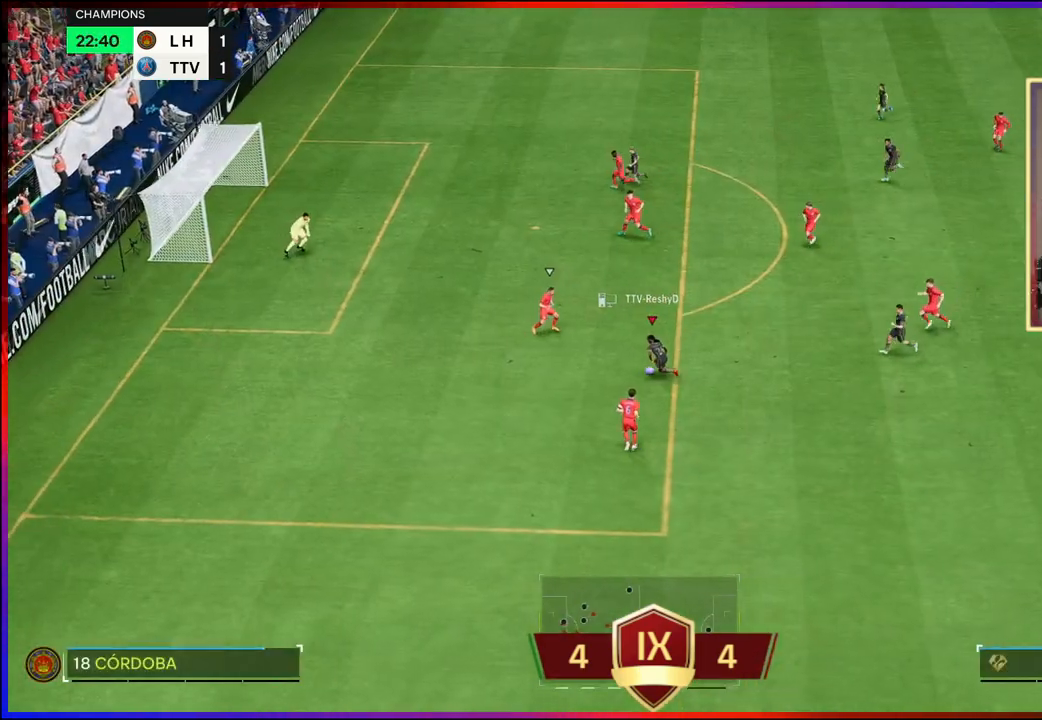
{"buttons": ["B", "L3"], "left_stick": "up", "right_stick": "center", "events": [[167, "left_stick", "up-left"], [333, "R2", "up"], [350, "B", "down"], [483, "left_stick", "up"]]}
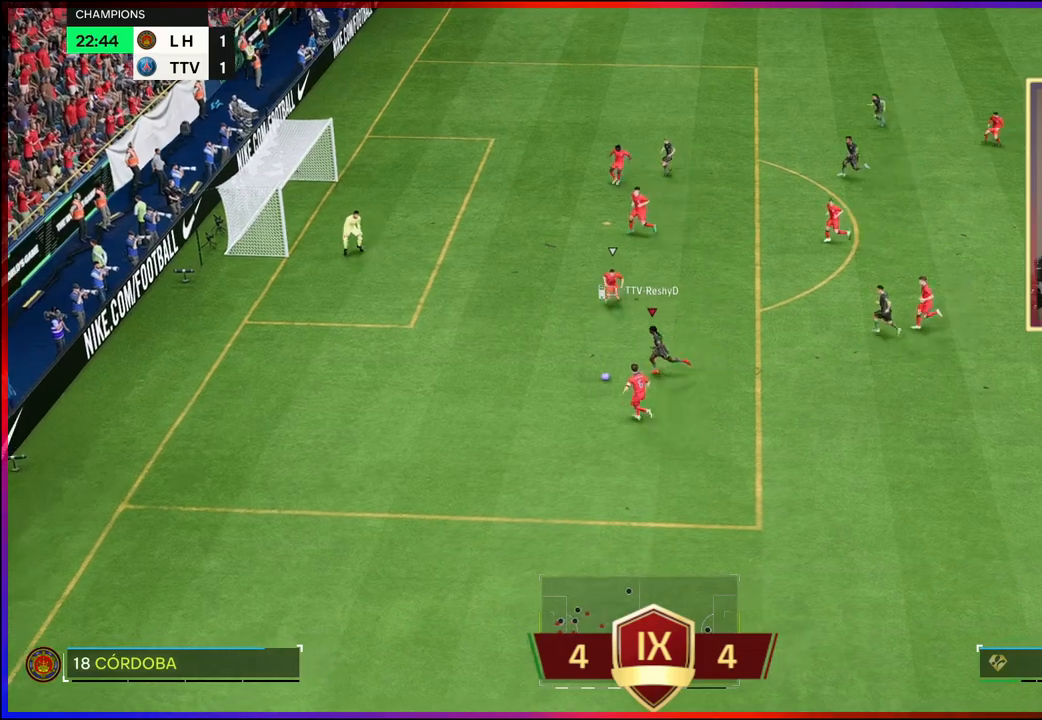
{"buttons": ["L3"], "left_stick": "up", "right_stick": "center", "events": [[50, "B", "up"]]}
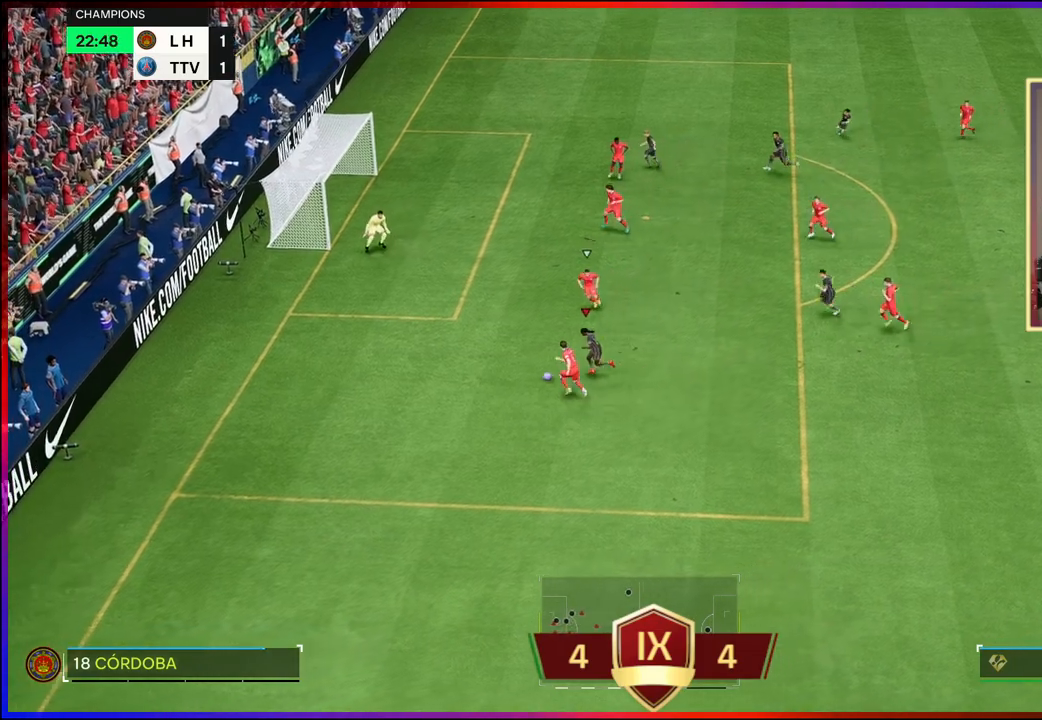
{"buttons": ["A", "R2"], "left_stick": "down-right", "right_stick": "center", "events": [[200, "R2", "down"], [333, "L3", "up"], [400, "left_stick", "right"], [450, "left_stick", "down-right"], [467, "A", "down"]]}